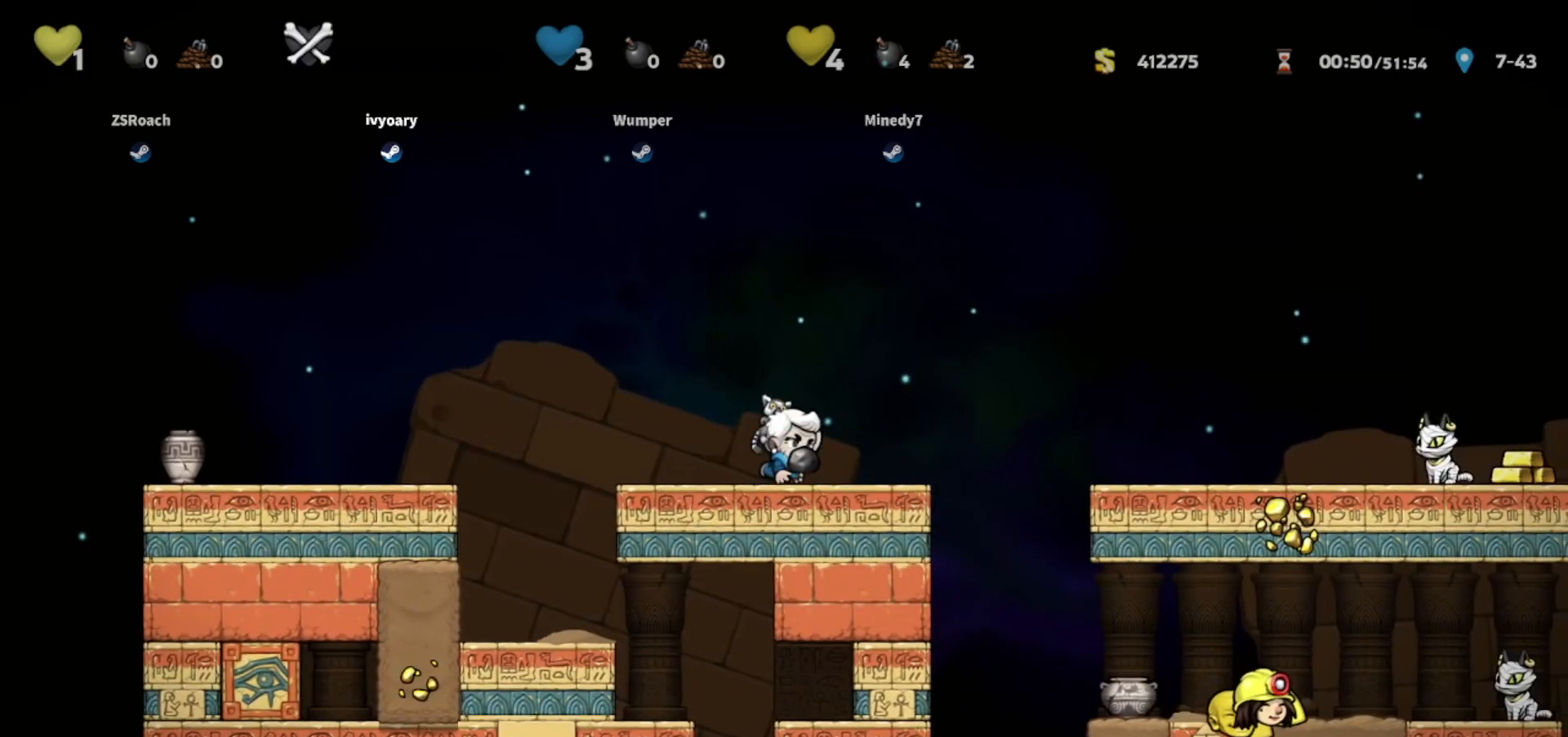
Gameplay with keyboard; each line is a JSON object with the keys held at the frame after it. "events" lists presses ("down") and releases ("up") of "bomb", "door", "down", "escape", "jump", "left", "right", "rope", "tab", "up", "walk" and "whip" between this image and that frame as [ms after this image, input, new state], when the widget could be followed in between. No other keys are recorded. Mouse input is not recorded. Key names are as the overlay labels them; some are game actions (e.g. jump) rather than physical keys.
{"keys": [], "events": [[100, "whip", "down"], [167, "whip", "up"]]}
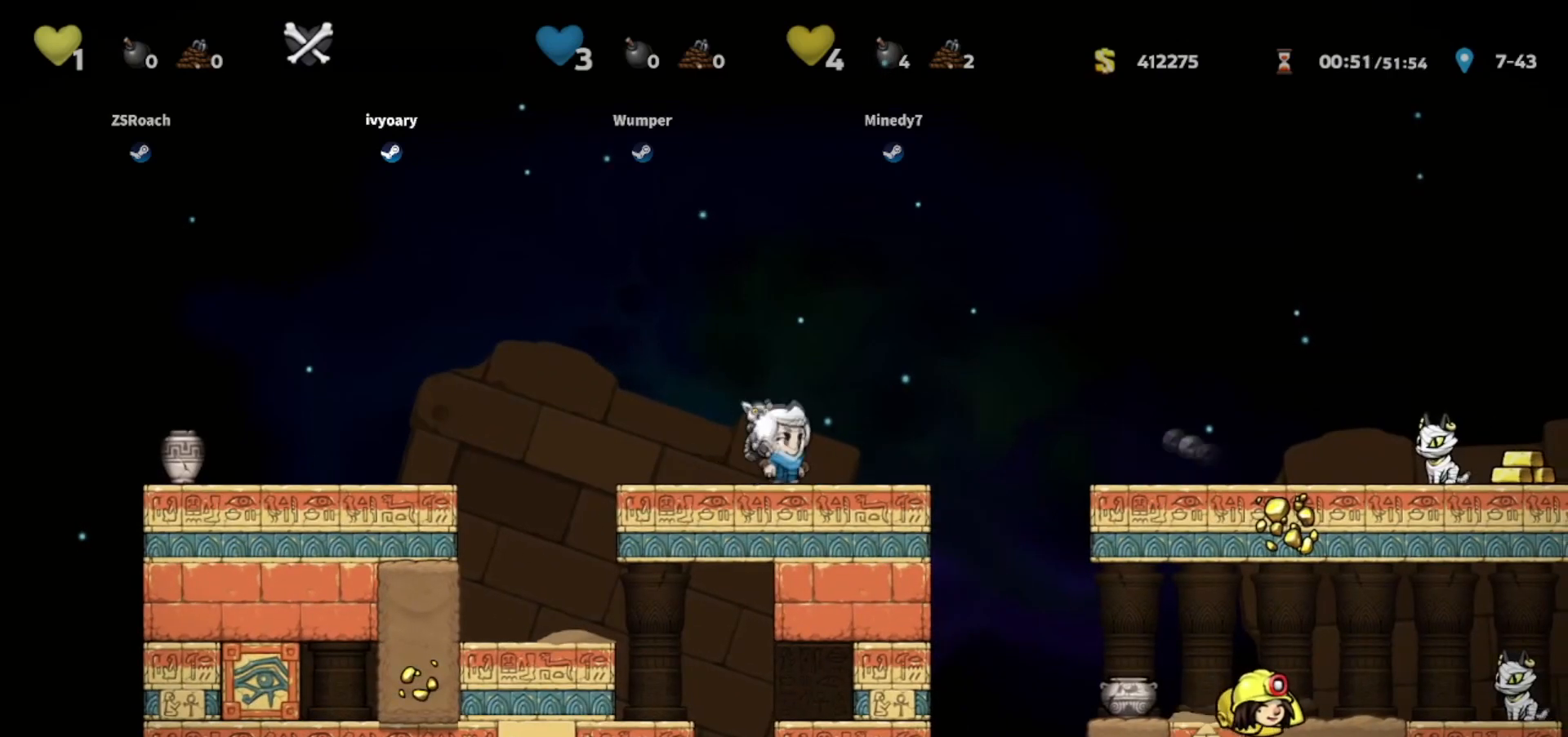
{"keys": [], "events": []}
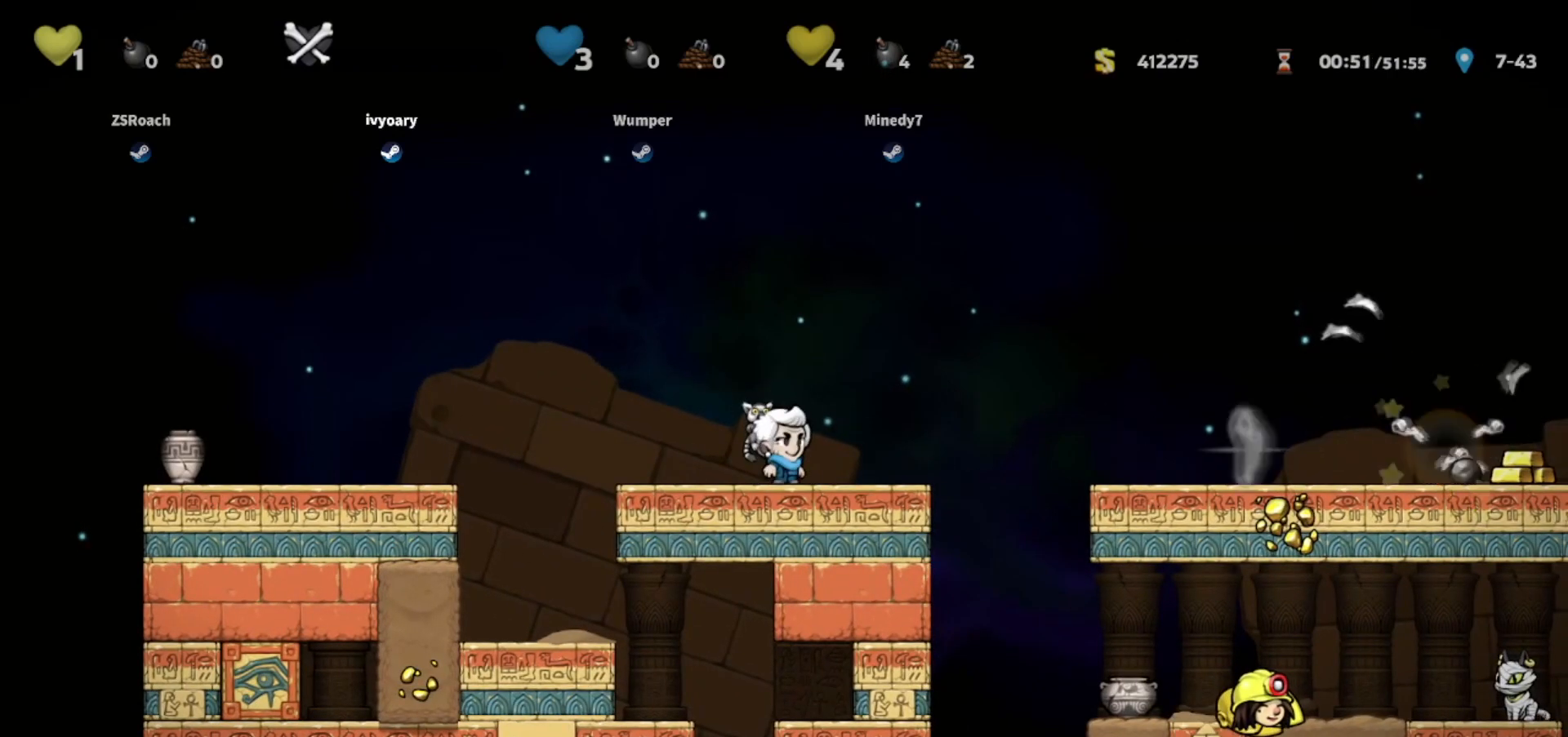
{"keys": ["jump", "right"], "events": [[334, "right", "down"], [467, "jump", "down"]]}
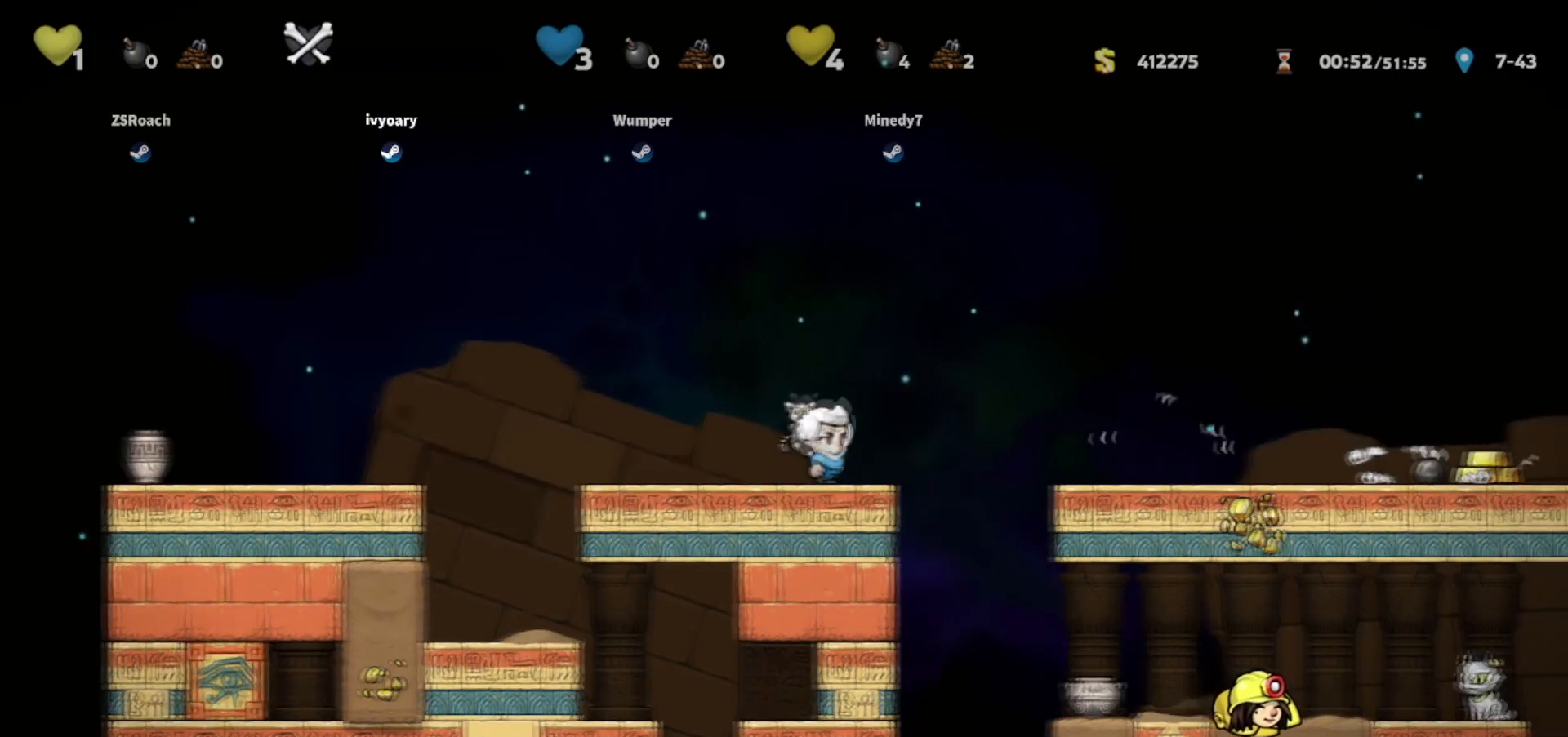
{"keys": ["right"], "events": [[67, "jump", "up"]]}
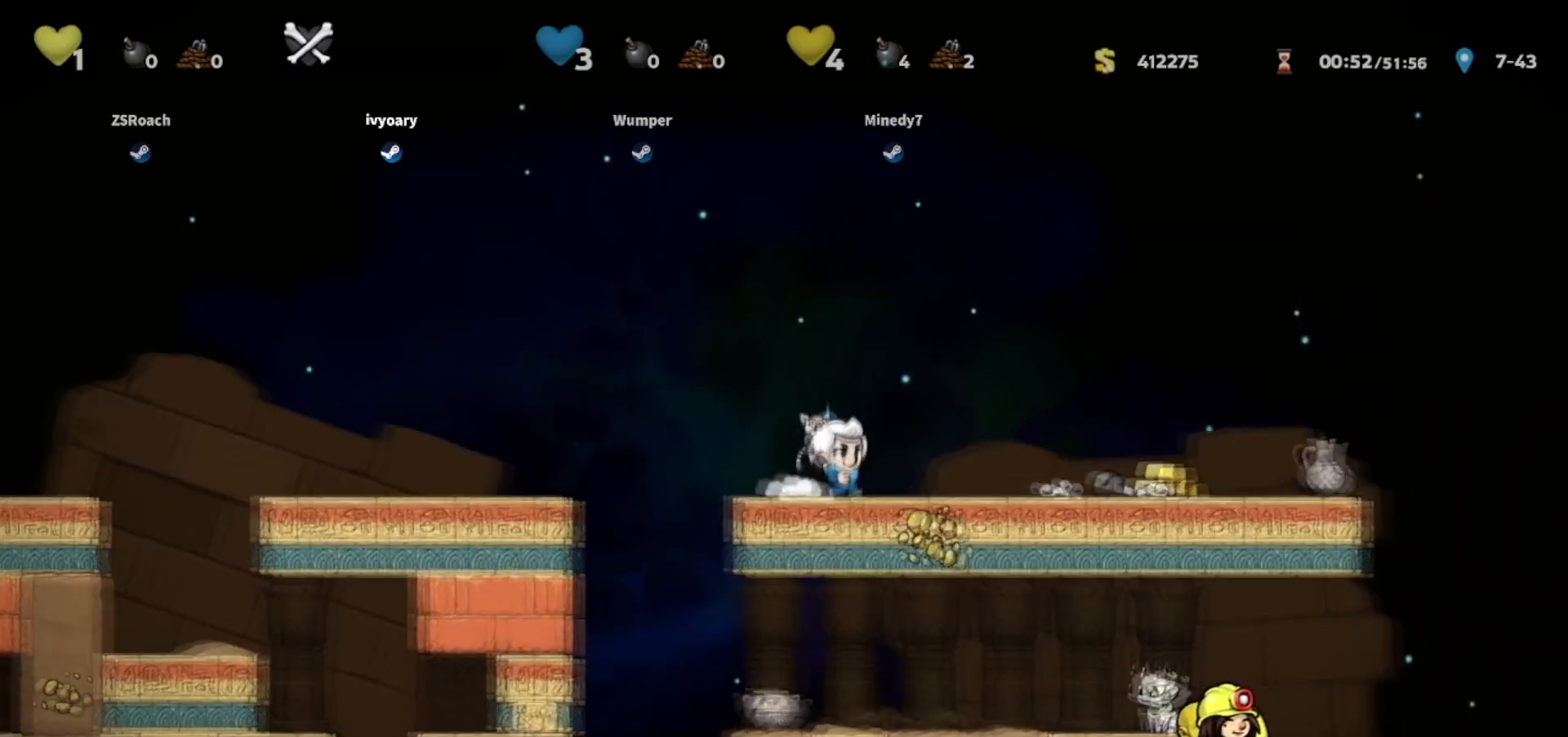
{"keys": ["down", "walk"], "events": [[367, "down", "down"], [367, "walk", "down"], [367, "whip", "down"], [400, "right", "up"], [500, "whip", "up"]]}
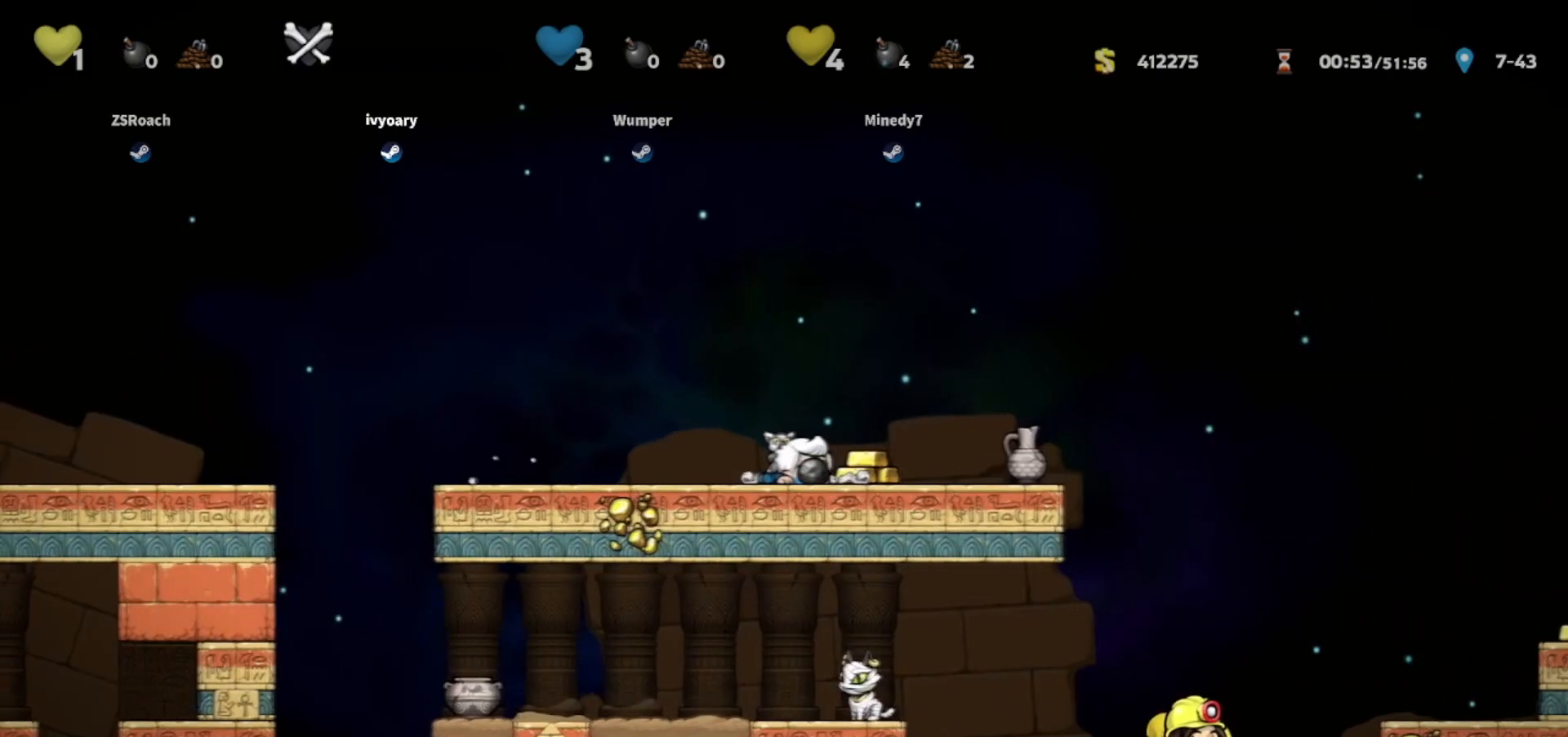
{"keys": ["down"], "events": [[367, "walk", "up"]]}
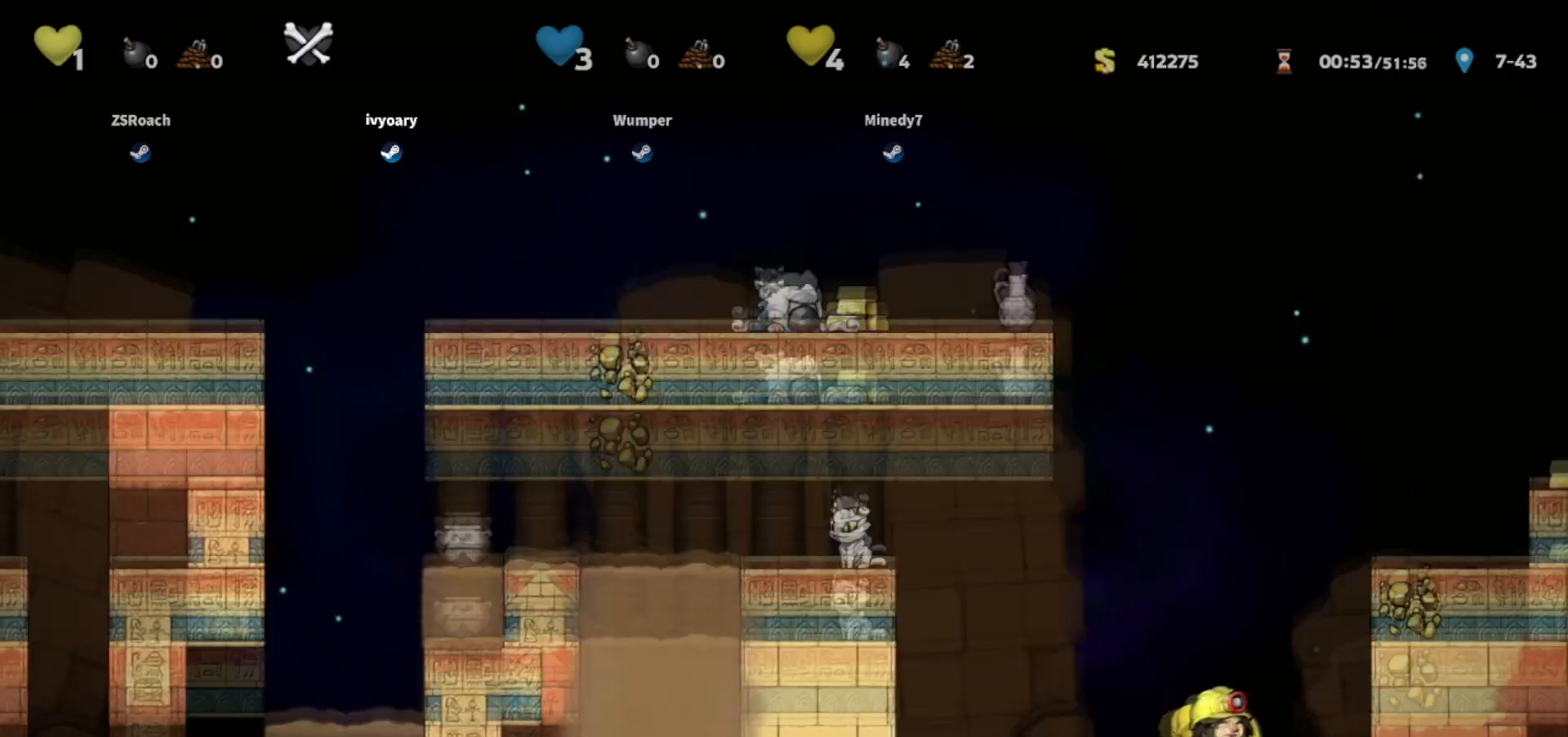
{"keys": ["left", "walk"], "events": [[133, "left", "down"], [200, "down", "up"], [434, "walk", "down"]]}
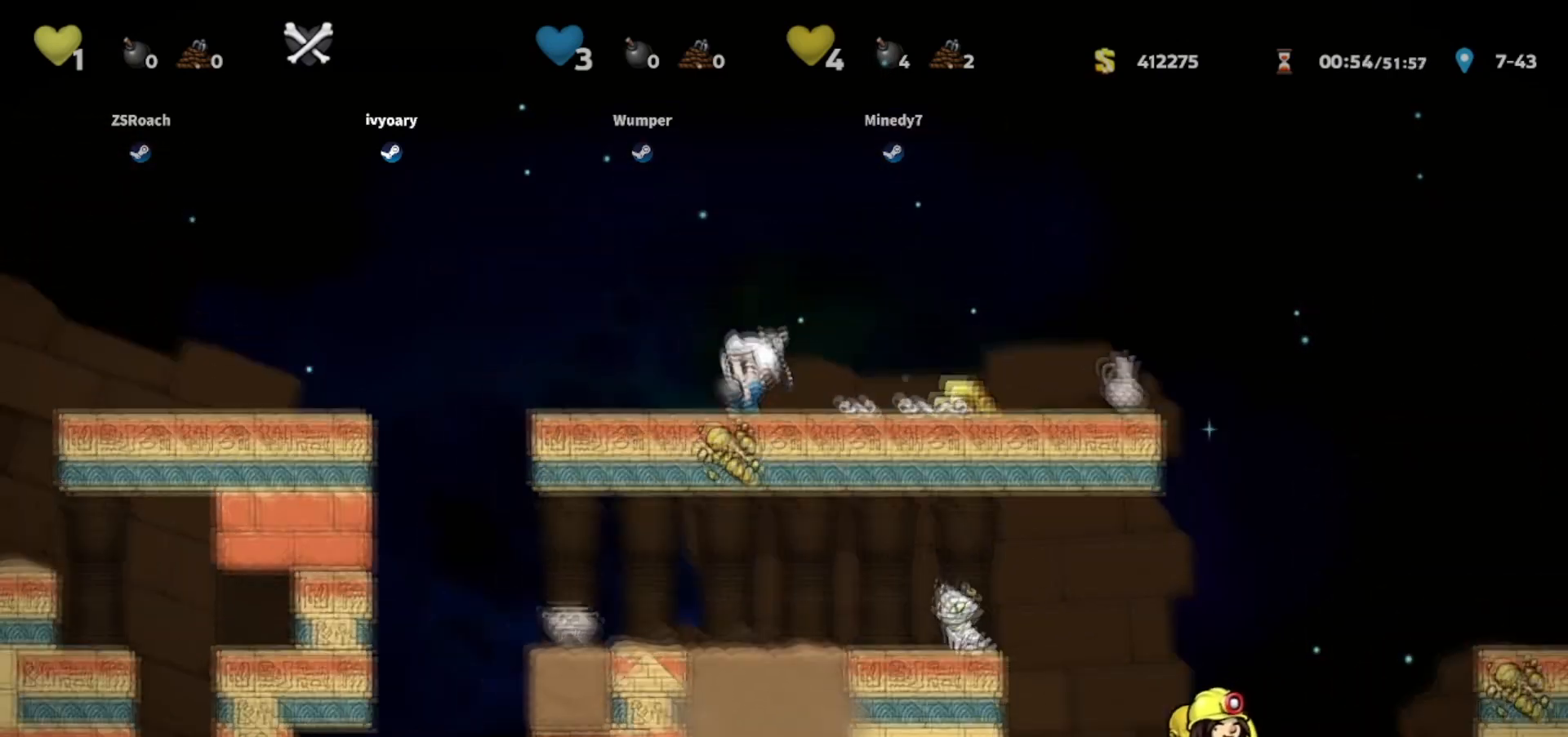
{"keys": ["walk"], "events": [[67, "walk", "up"], [201, "walk", "down"], [367, "left", "up"]]}
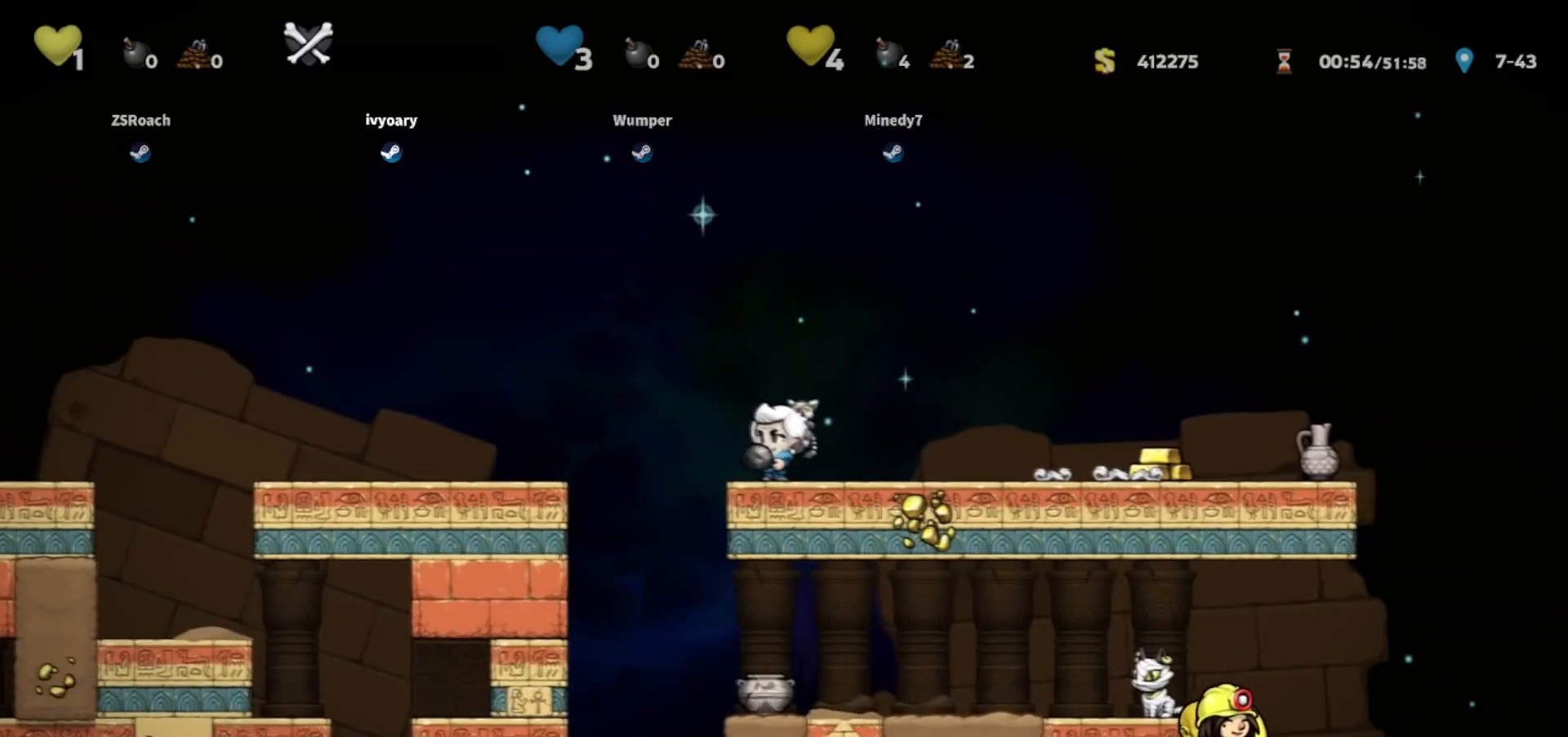
{"keys": ["down", "right"], "events": [[33, "left", "down"], [367, "right", "down"], [400, "left", "up"], [400, "walk", "up"], [467, "down", "down"]]}
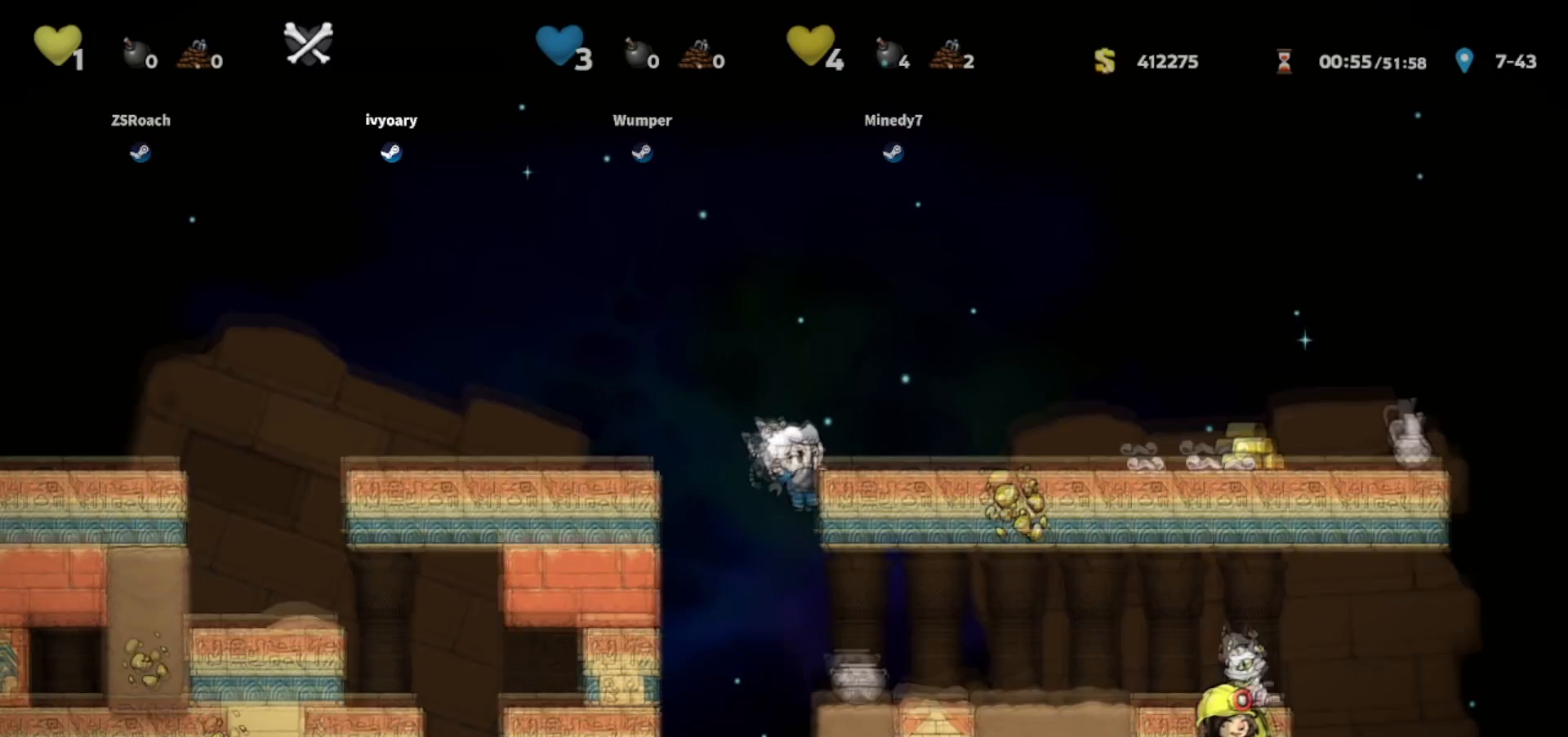
{"keys": [], "events": [[101, "jump", "down"], [101, "right", "up"], [167, "down", "up"], [201, "jump", "up"], [334, "whip", "down"], [434, "left", "down"], [434, "whip", "up"], [501, "left", "up"]]}
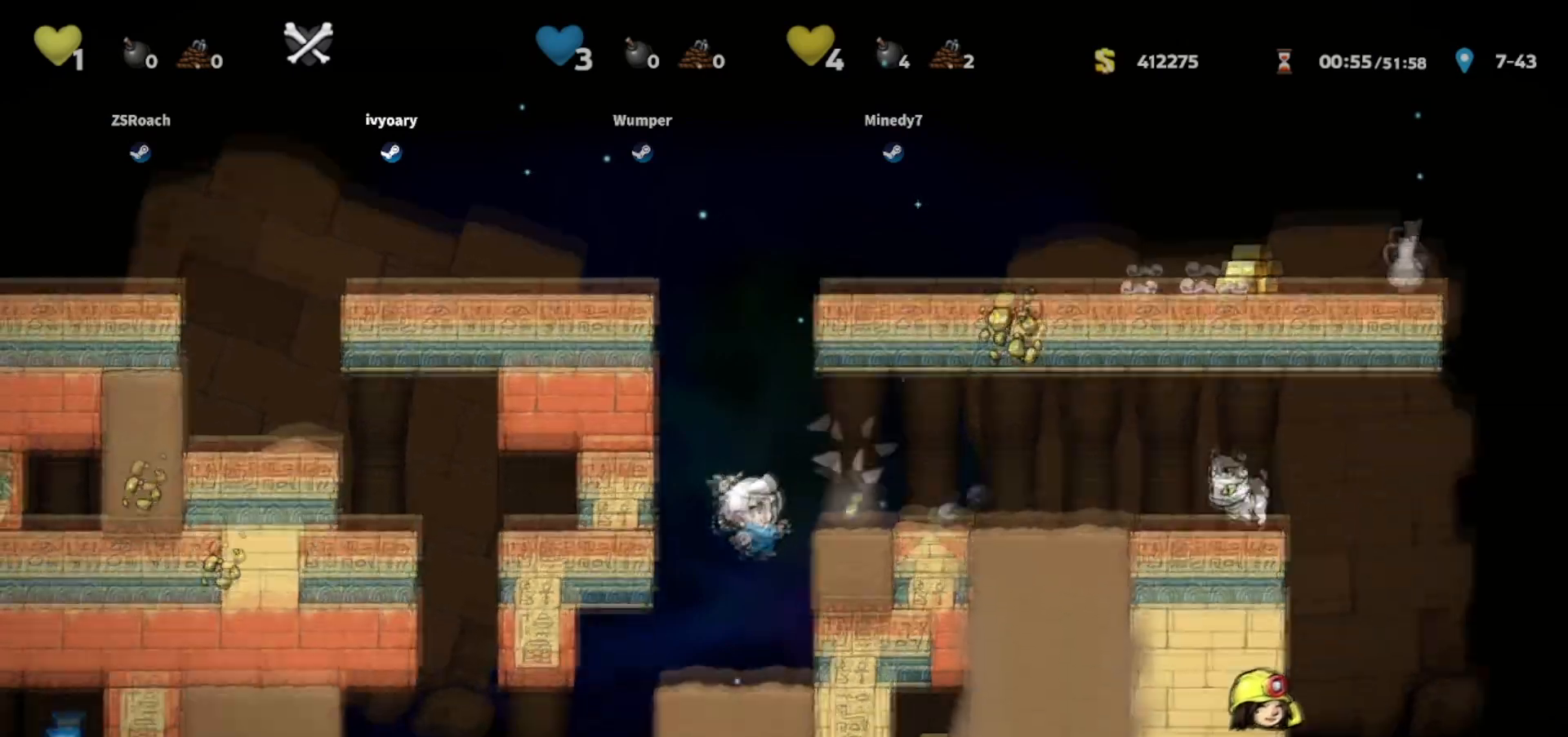
{"keys": ["walk"], "events": [[133, "walk", "down"]]}
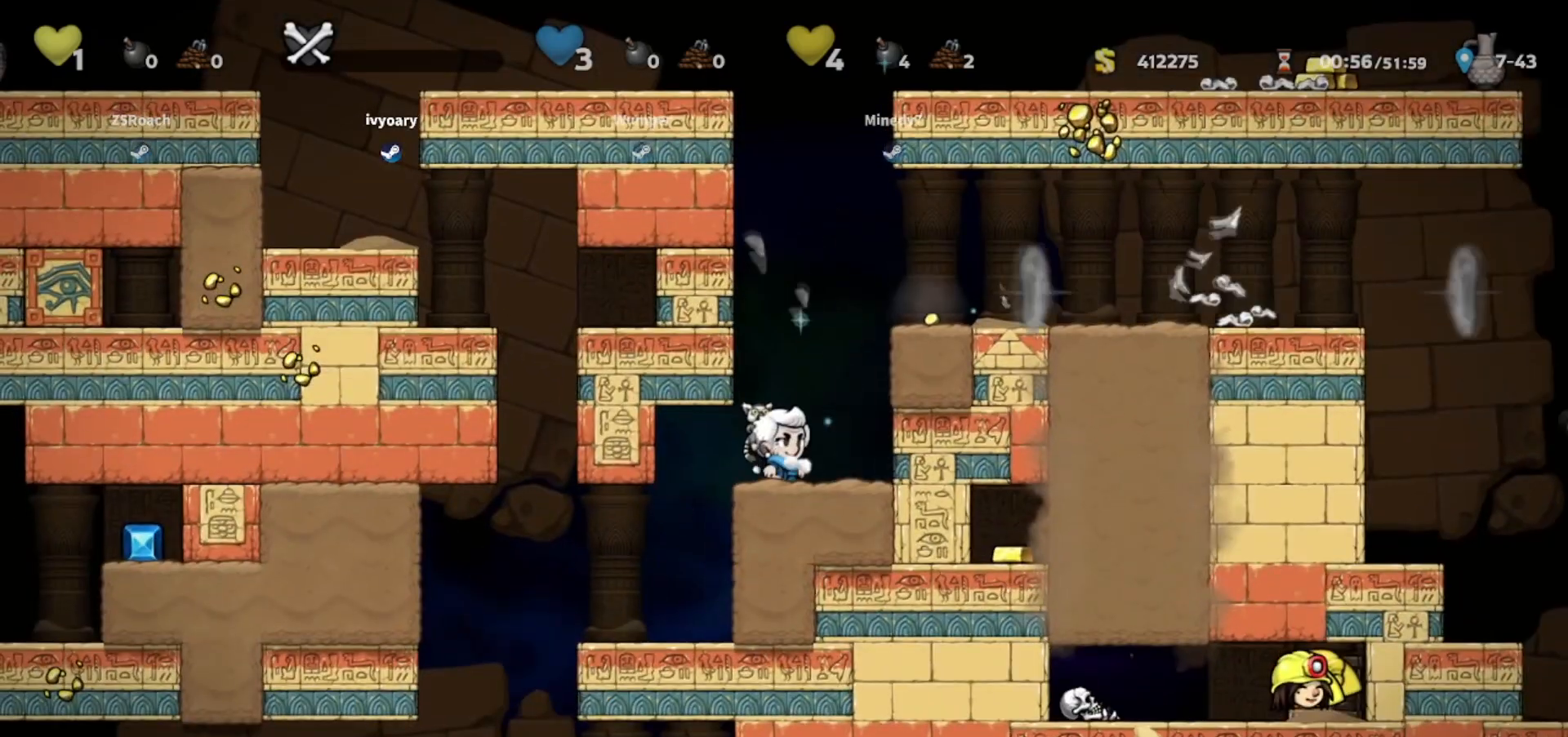
{"keys": ["down"], "events": [[134, "down", "down"], [201, "walk", "up"]]}
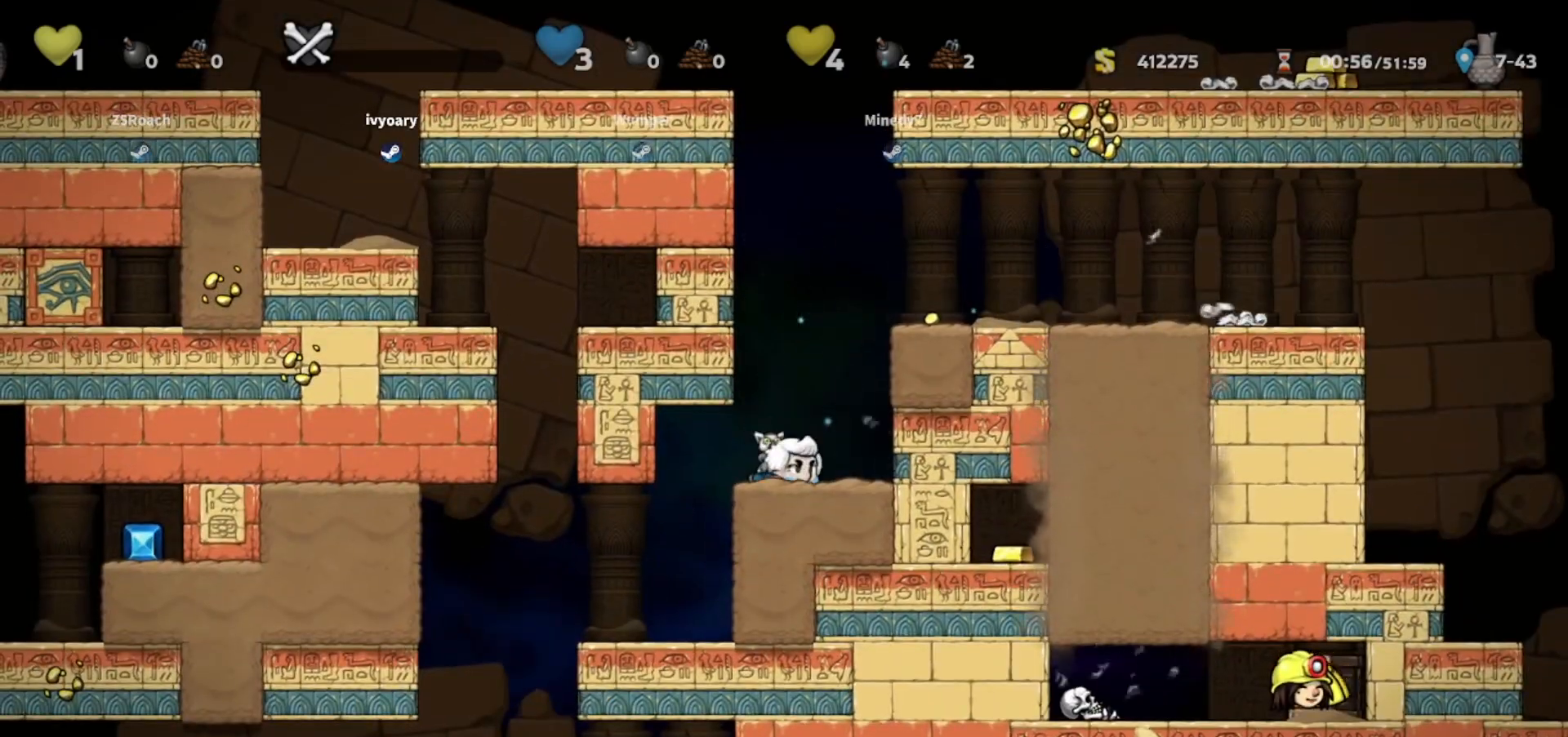
{"keys": ["down"], "events": []}
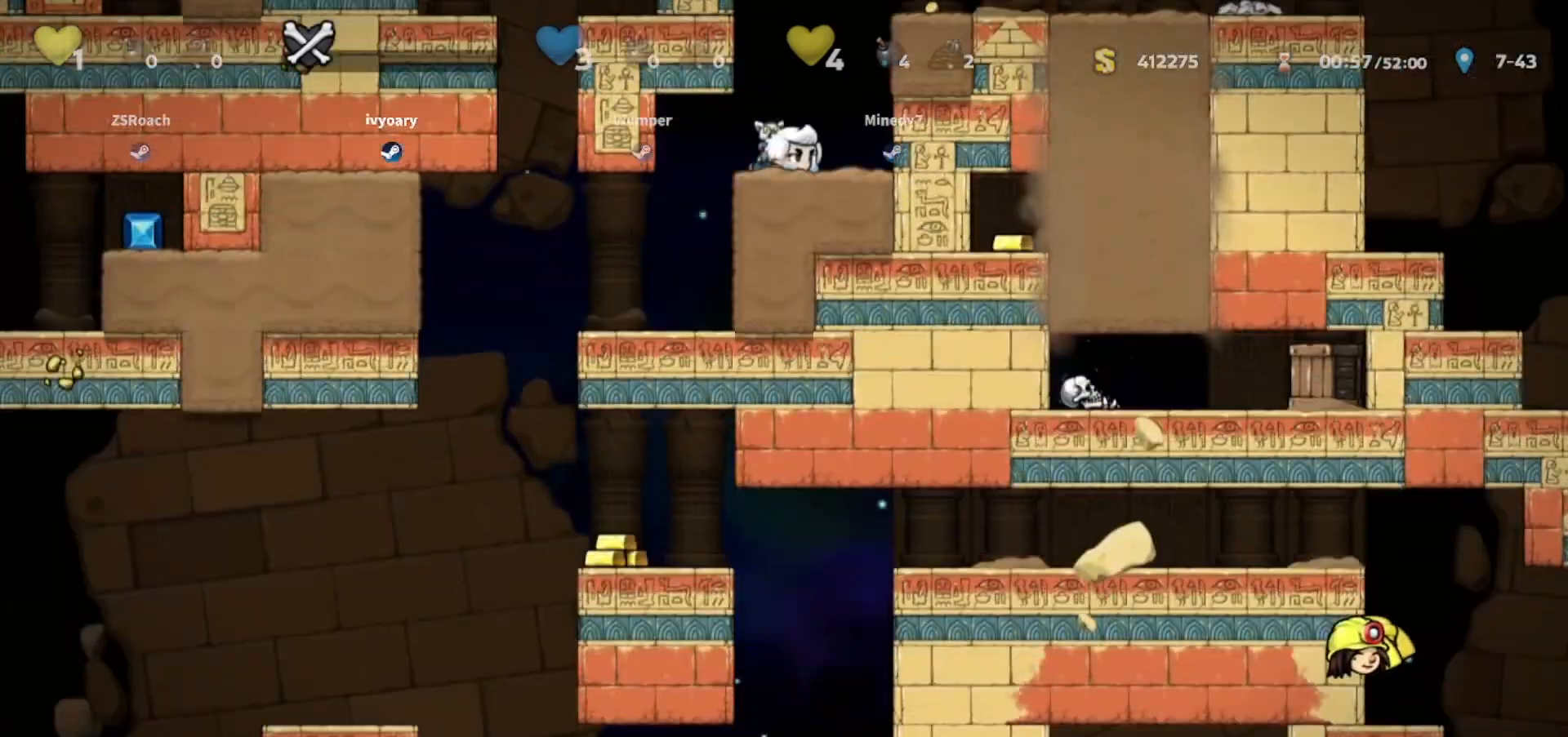
{"keys": ["left"], "events": [[134, "down", "up"], [434, "left", "down"]]}
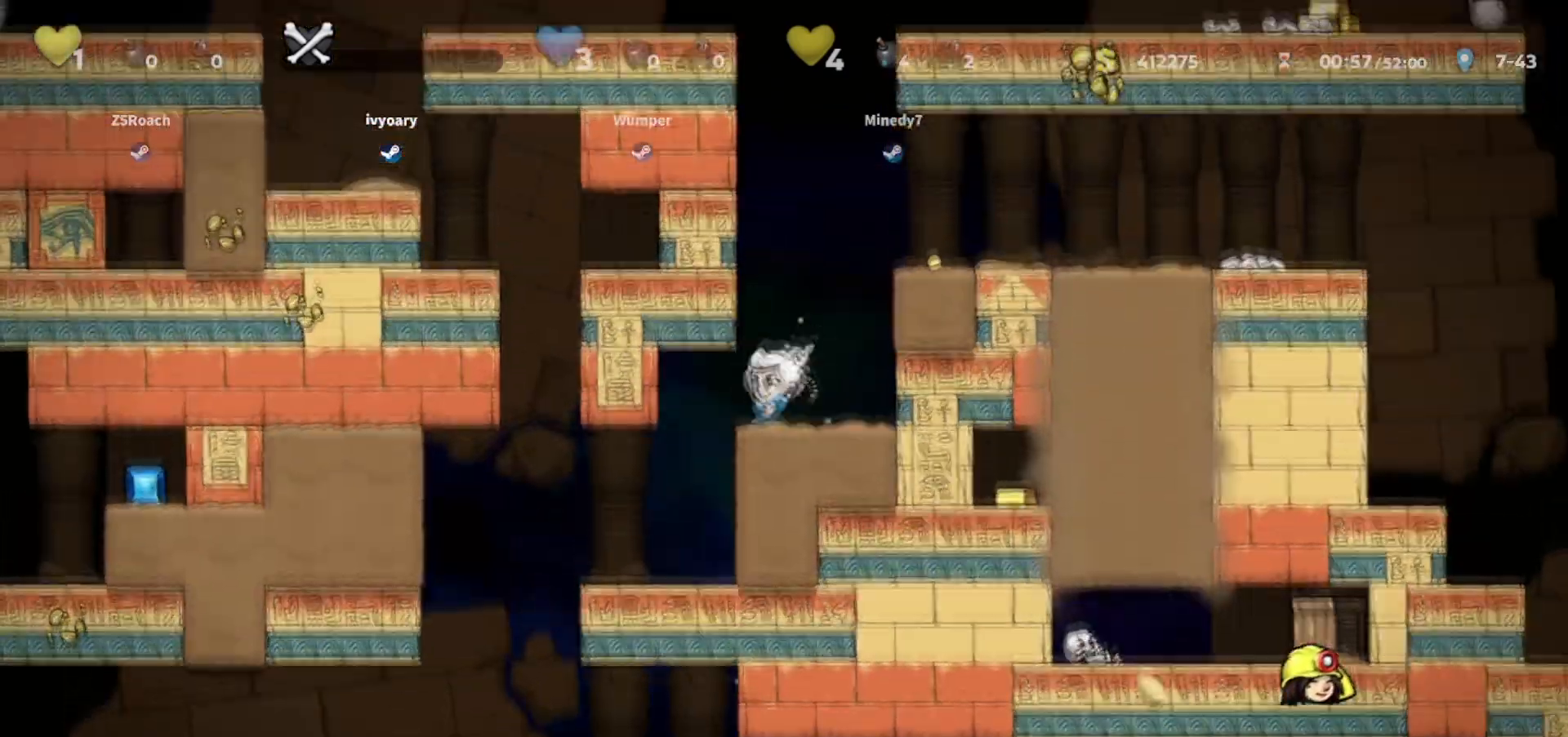
{"keys": ["left", "walk"], "events": [[133, "walk", "down"], [200, "left", "up"], [367, "left", "down"]]}
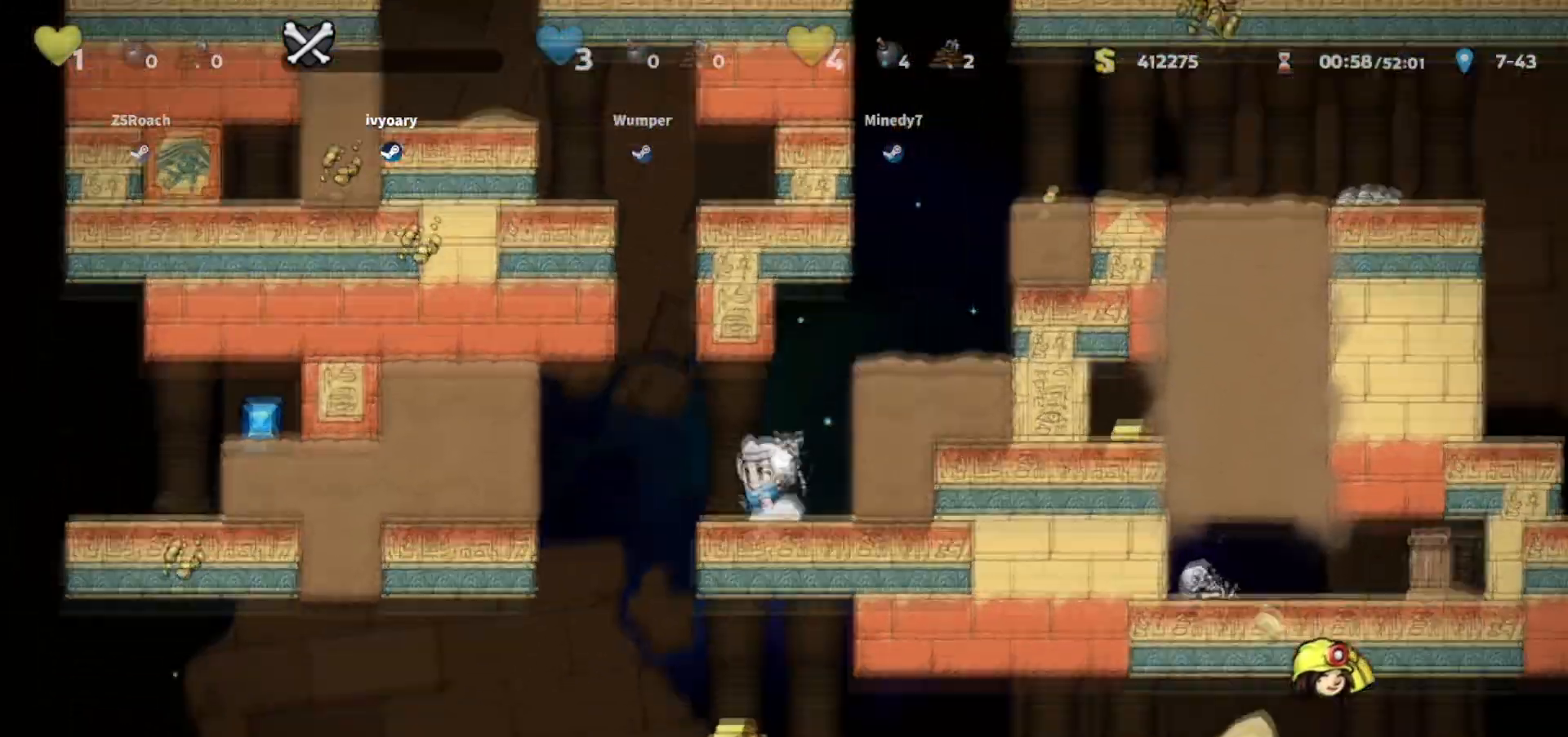
{"keys": ["down", "jump", "right"], "events": [[301, "left", "up"], [301, "right", "down"], [434, "down", "down"], [434, "walk", "up"], [468, "jump", "down"]]}
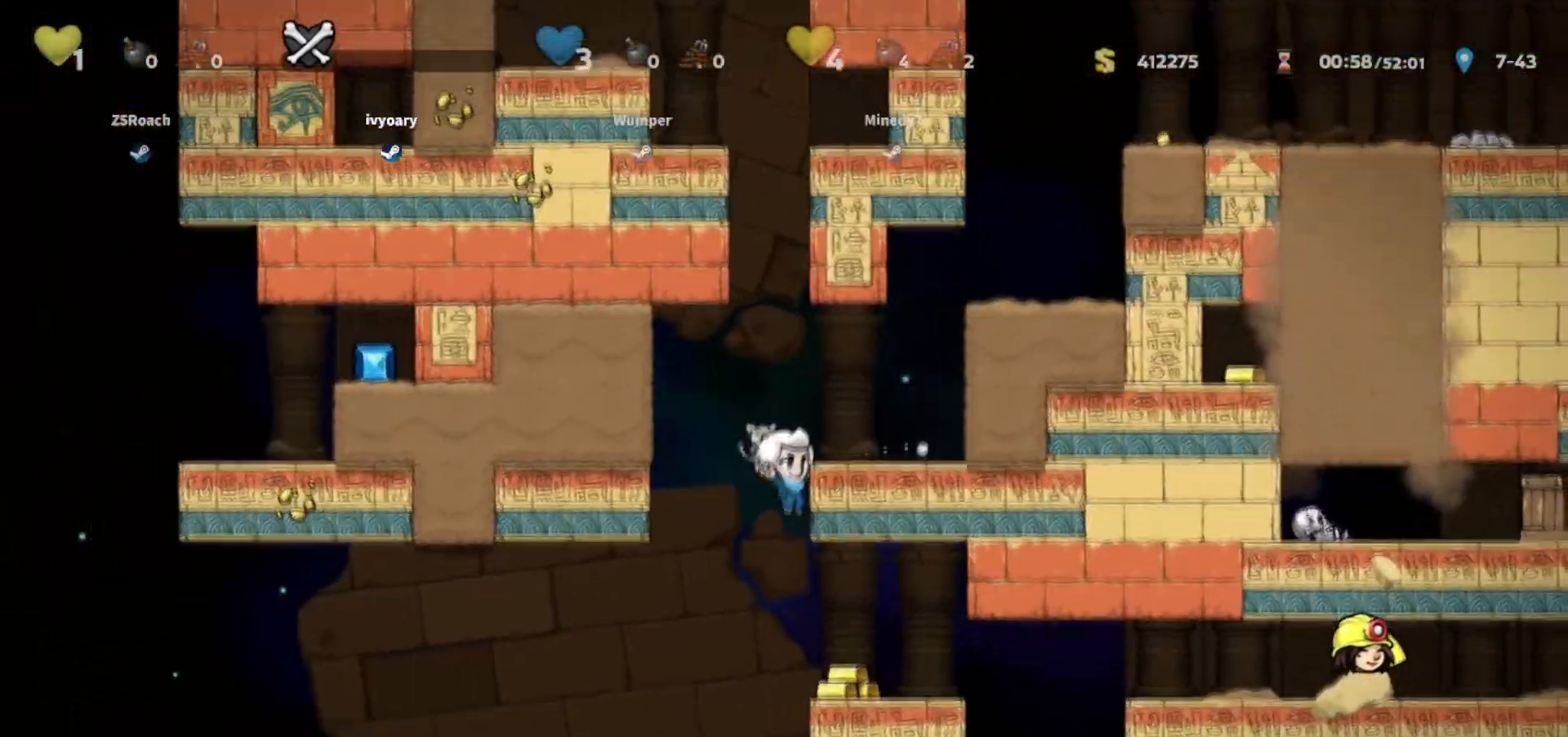
{"keys": ["down", "walk"], "events": [[33, "right", "up"], [33, "walk", "down"], [67, "jump", "up"], [167, "right", "down"], [200, "down", "up"], [200, "walk", "up"], [267, "walk", "down"], [400, "down", "down"], [434, "right", "up"]]}
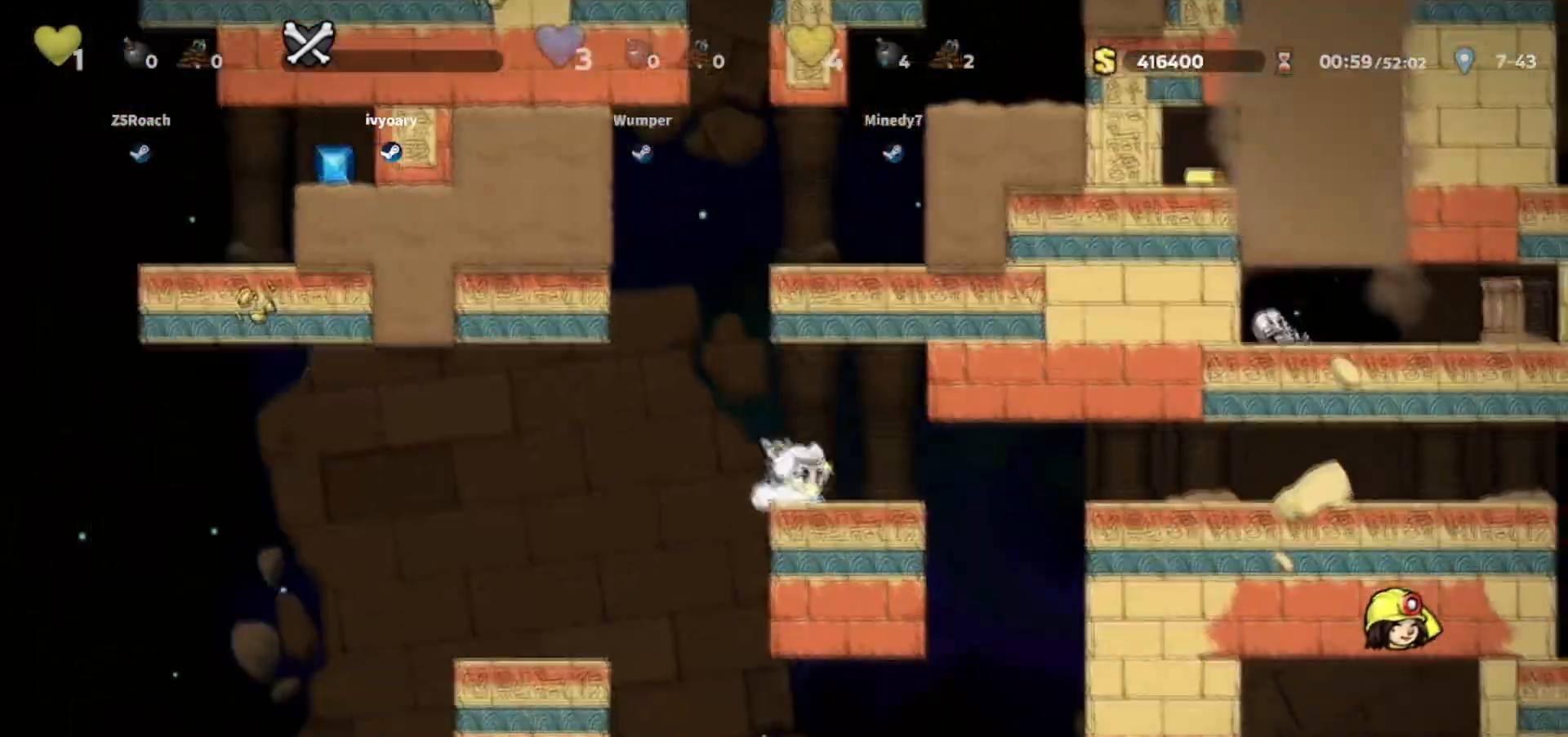
{"keys": ["down", "walk"], "events": []}
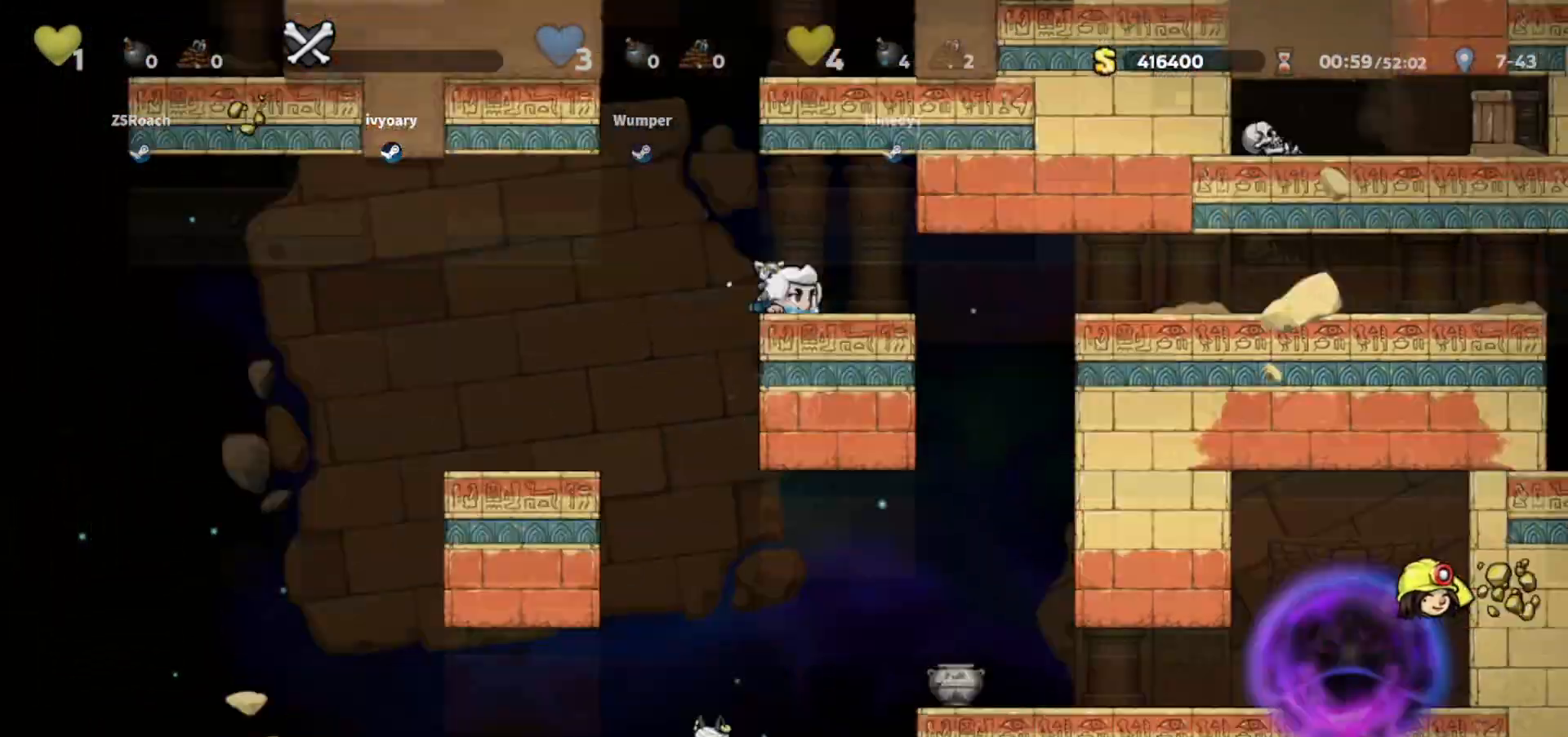
{"keys": ["down", "walk"], "events": []}
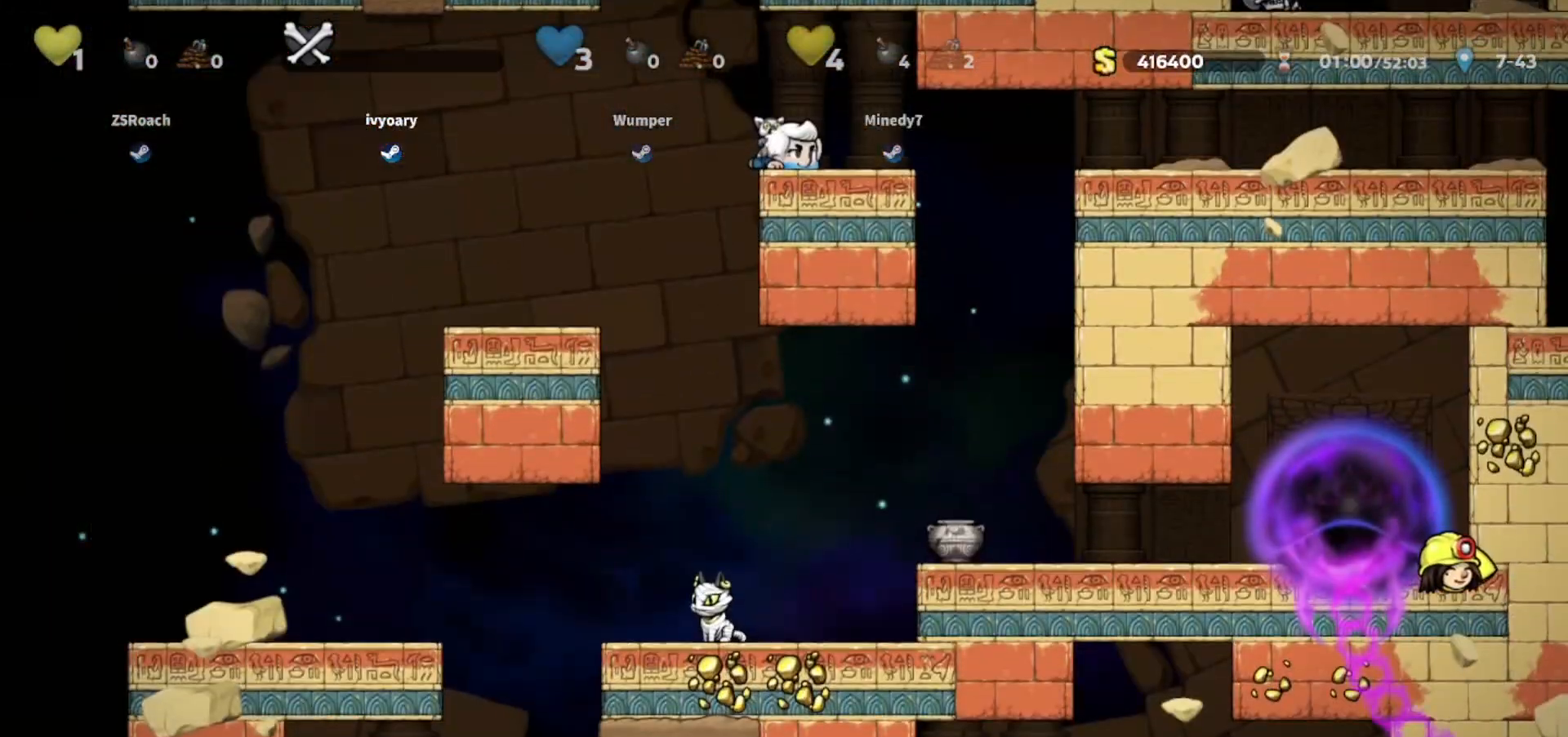
{"keys": ["down", "walk"], "events": []}
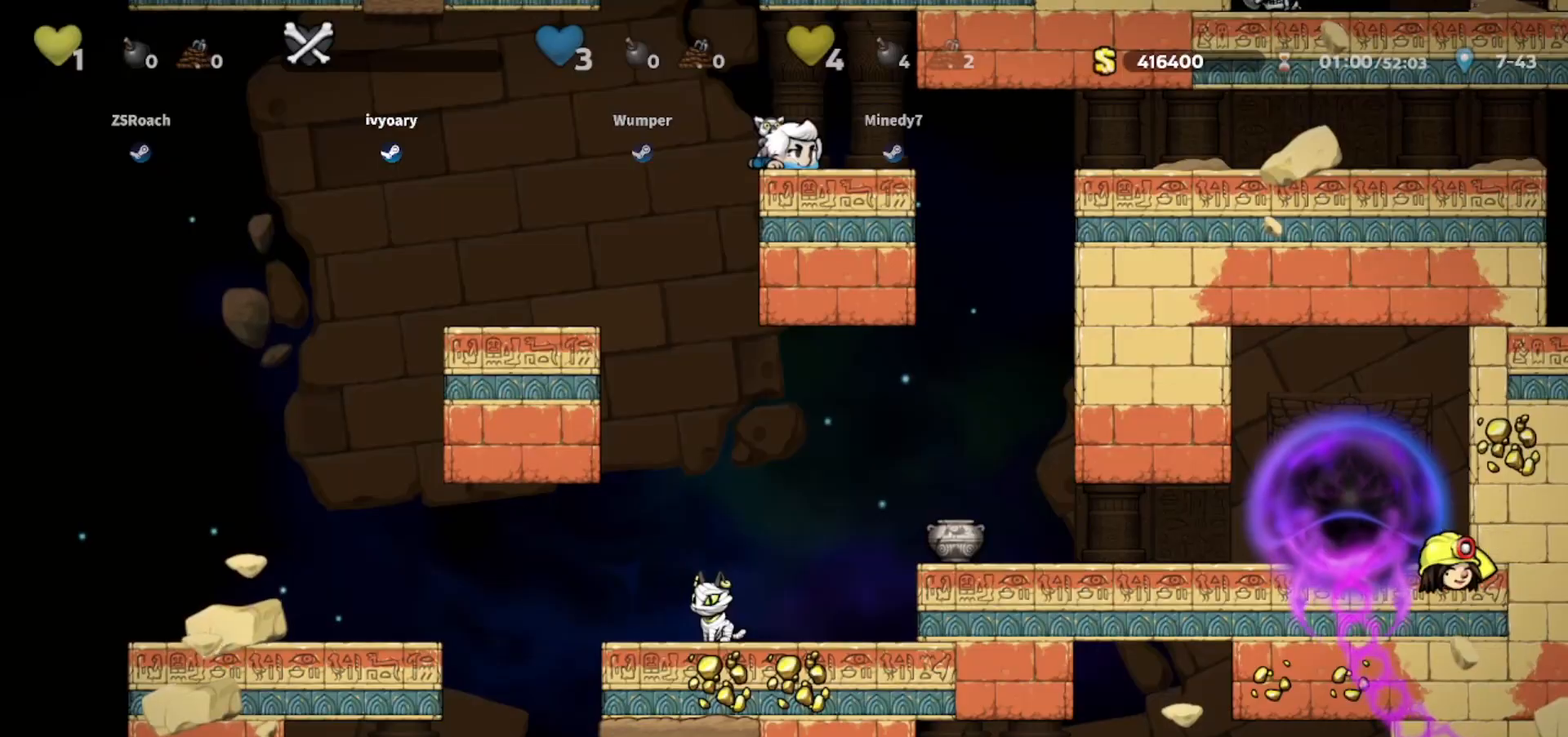
{"keys": ["walk"], "events": [[100, "down", "up"], [167, "left", "down"], [467, "left", "up"]]}
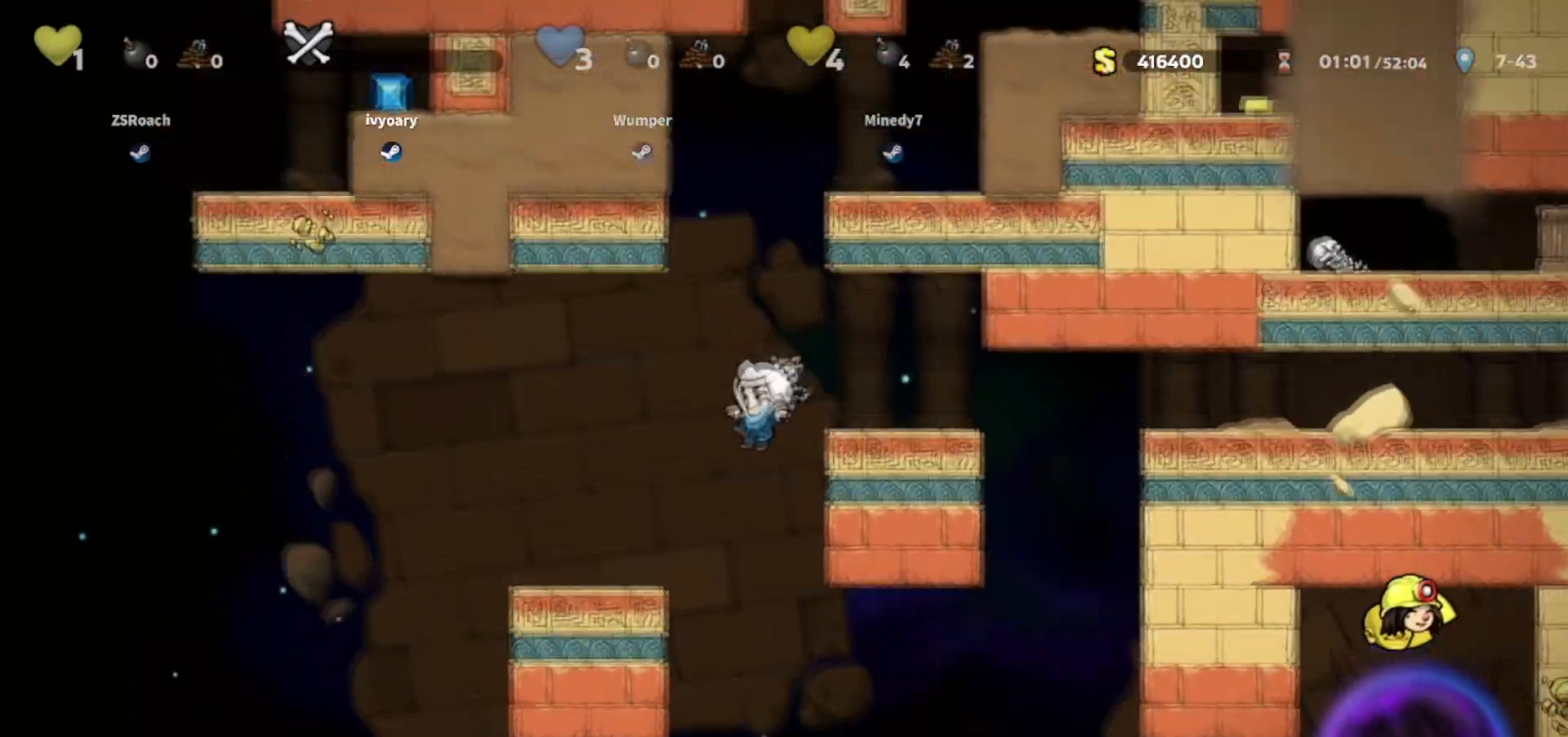
{"keys": ["walk"], "events": [[234, "right", "down"], [301, "right", "up"]]}
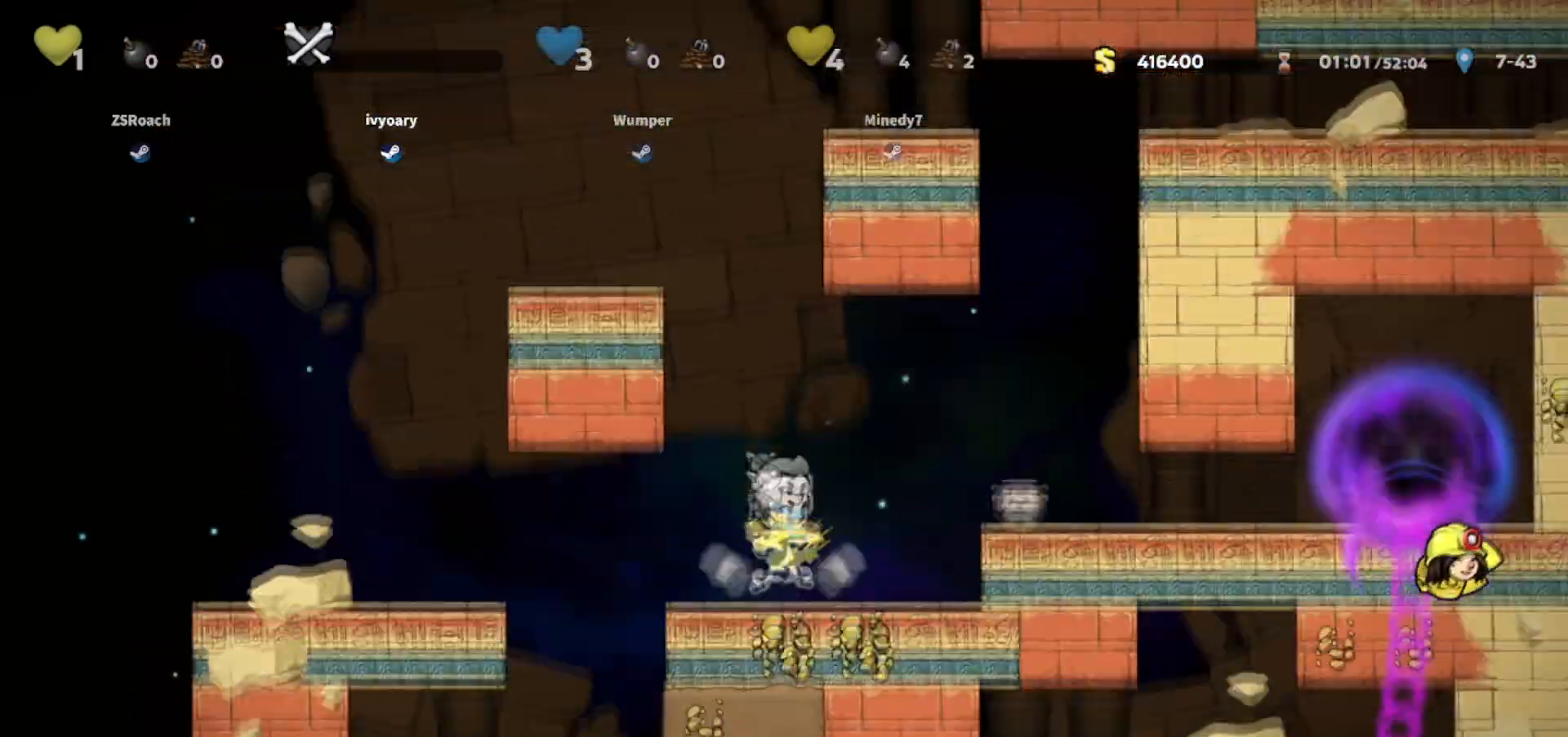
{"keys": ["down", "walk"], "events": [[500, "down", "down"]]}
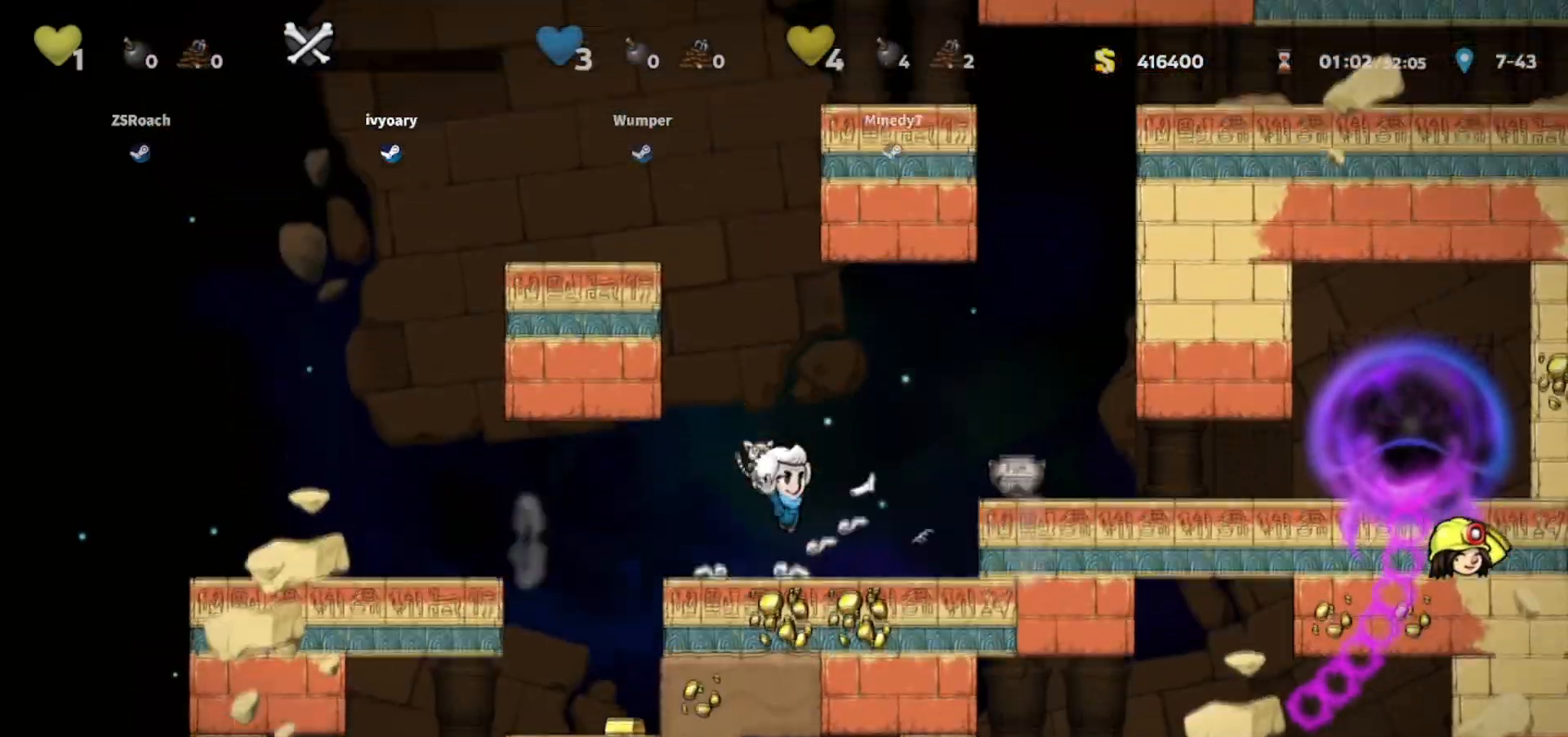
{"keys": ["down"], "events": [[34, "walk", "up"]]}
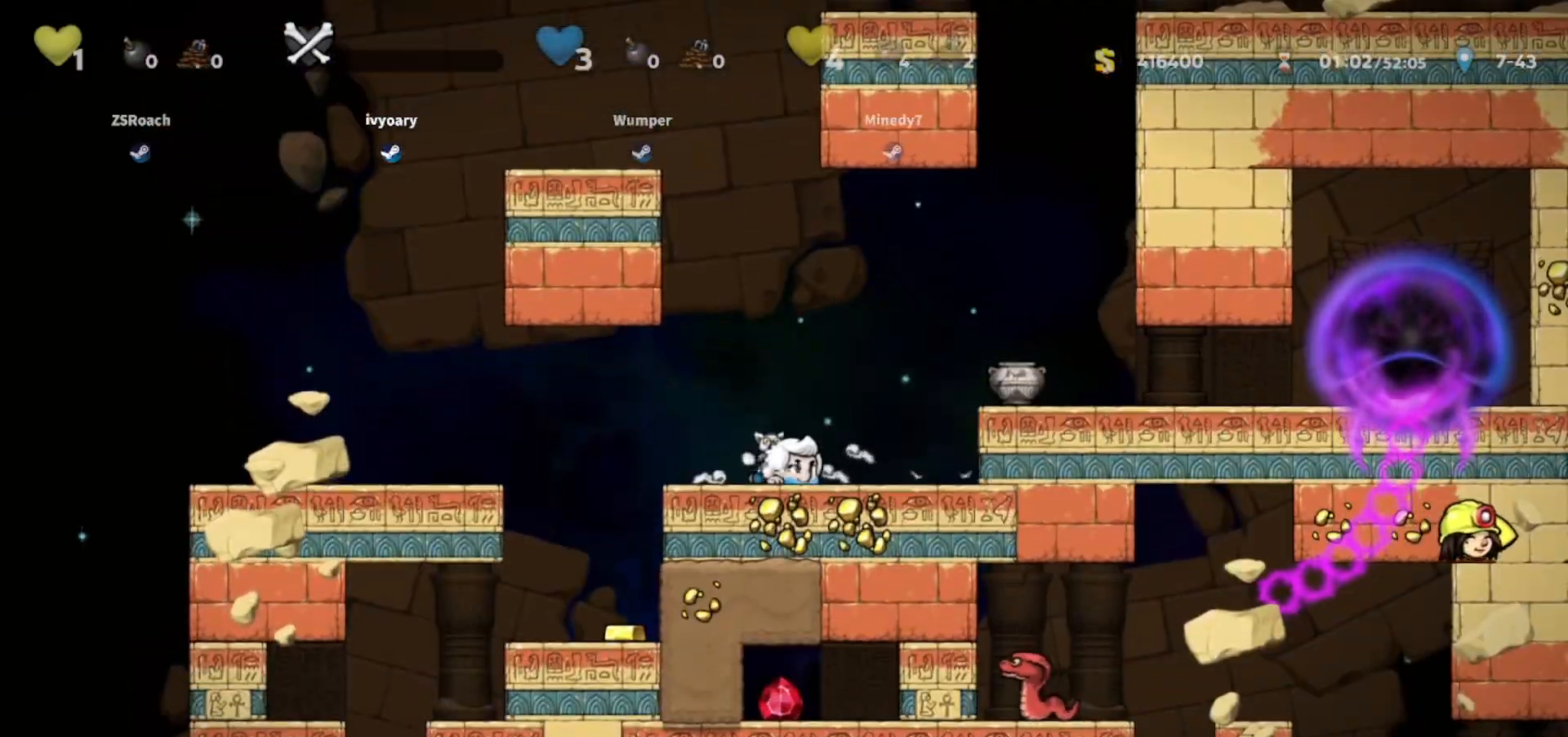
{"keys": ["left"]}